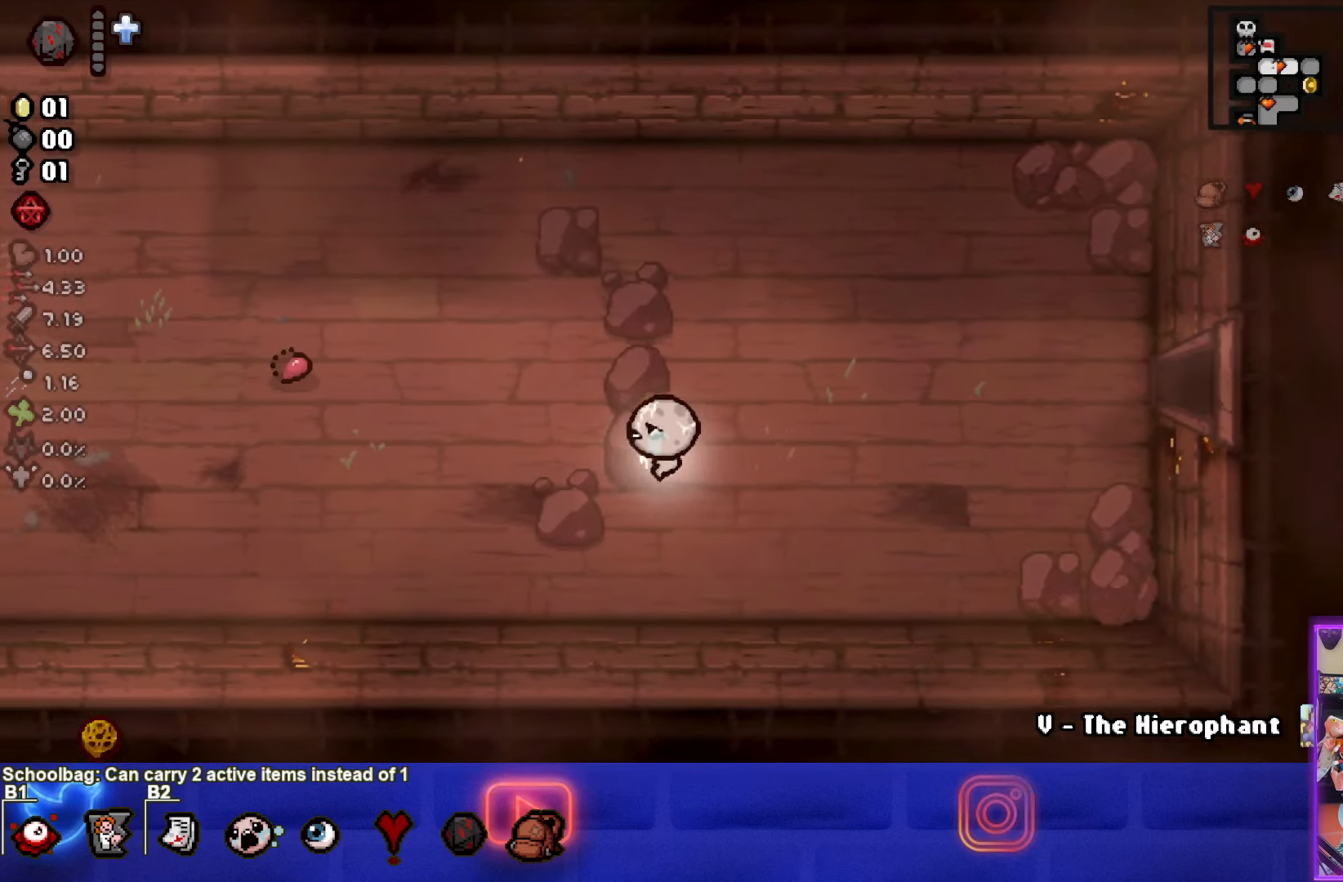
Gameplay with a controller (PlayStation layout); each line is a JSON object with the inputs held at the frame after it. "events" lists button and stick changes between this image and that frame as [ms after this image, input, new state], when the widget could be followed in between. Not read: right_stick.
{"buttons": [], "left_stick": "left", "events": []}
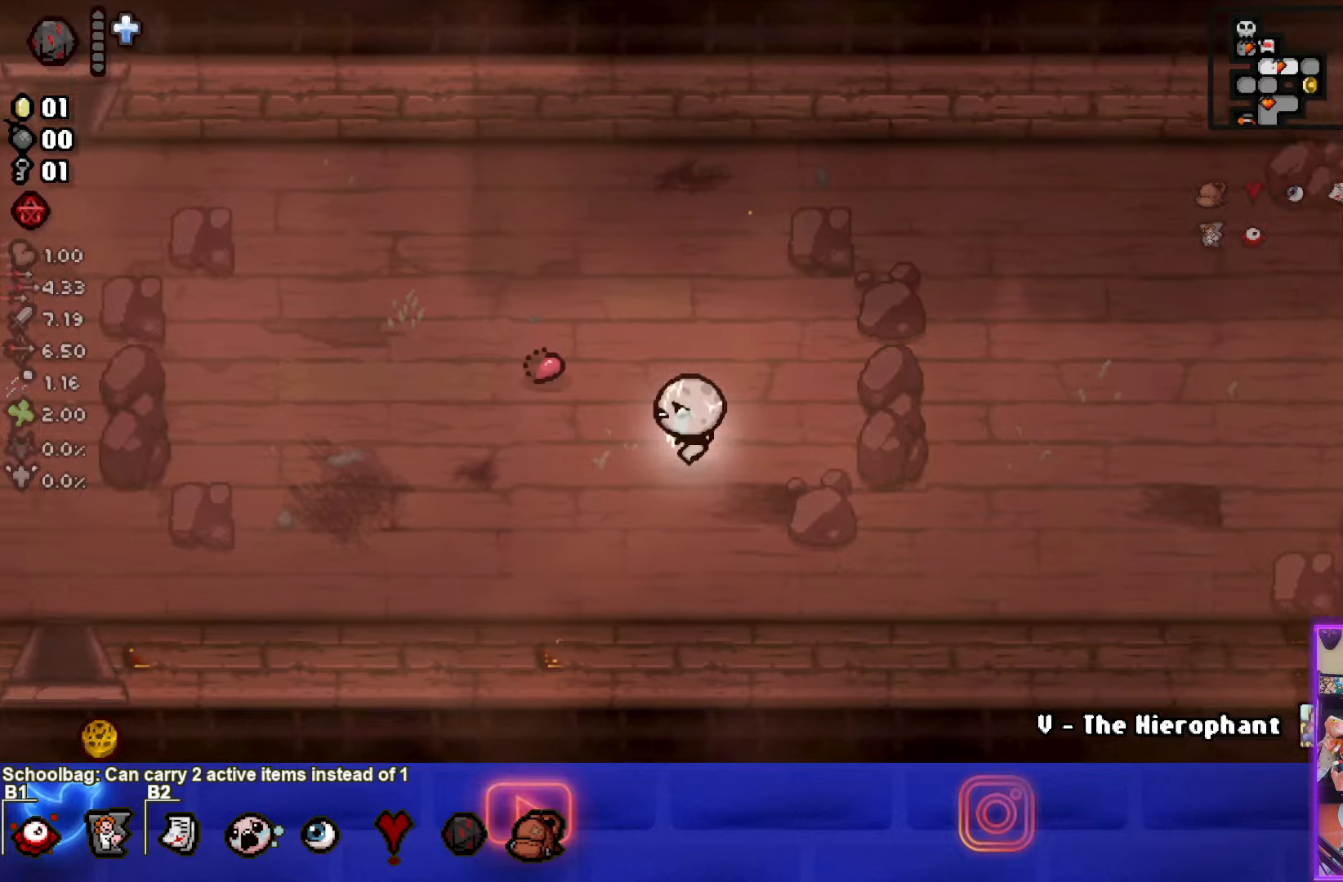
{"buttons": [], "left_stick": "left", "events": []}
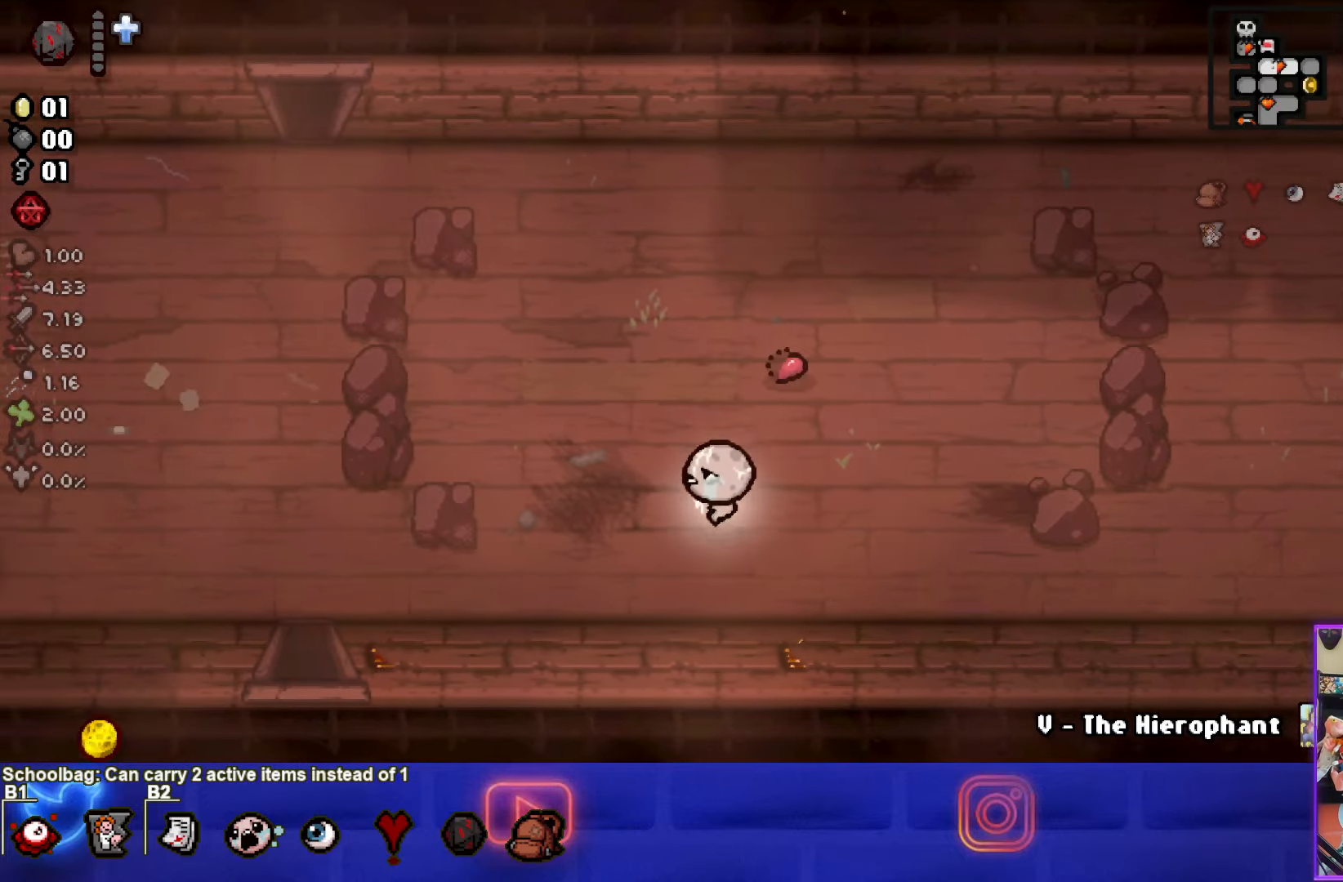
{"buttons": [], "left_stick": "left", "events": []}
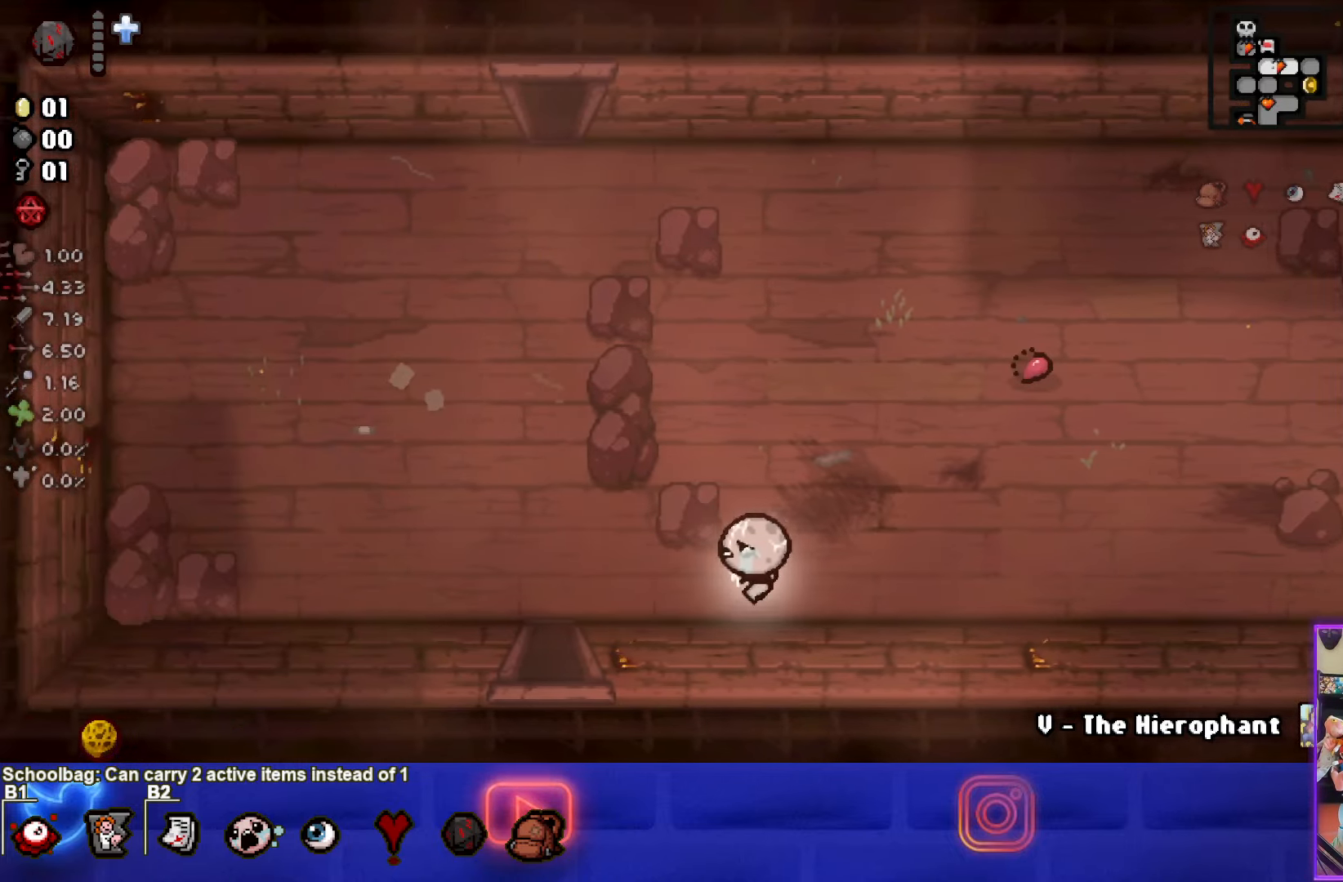
{"buttons": [], "left_stick": "down", "events": [[250, "left_stick", "down-left"], [367, "left_stick", "down"]]}
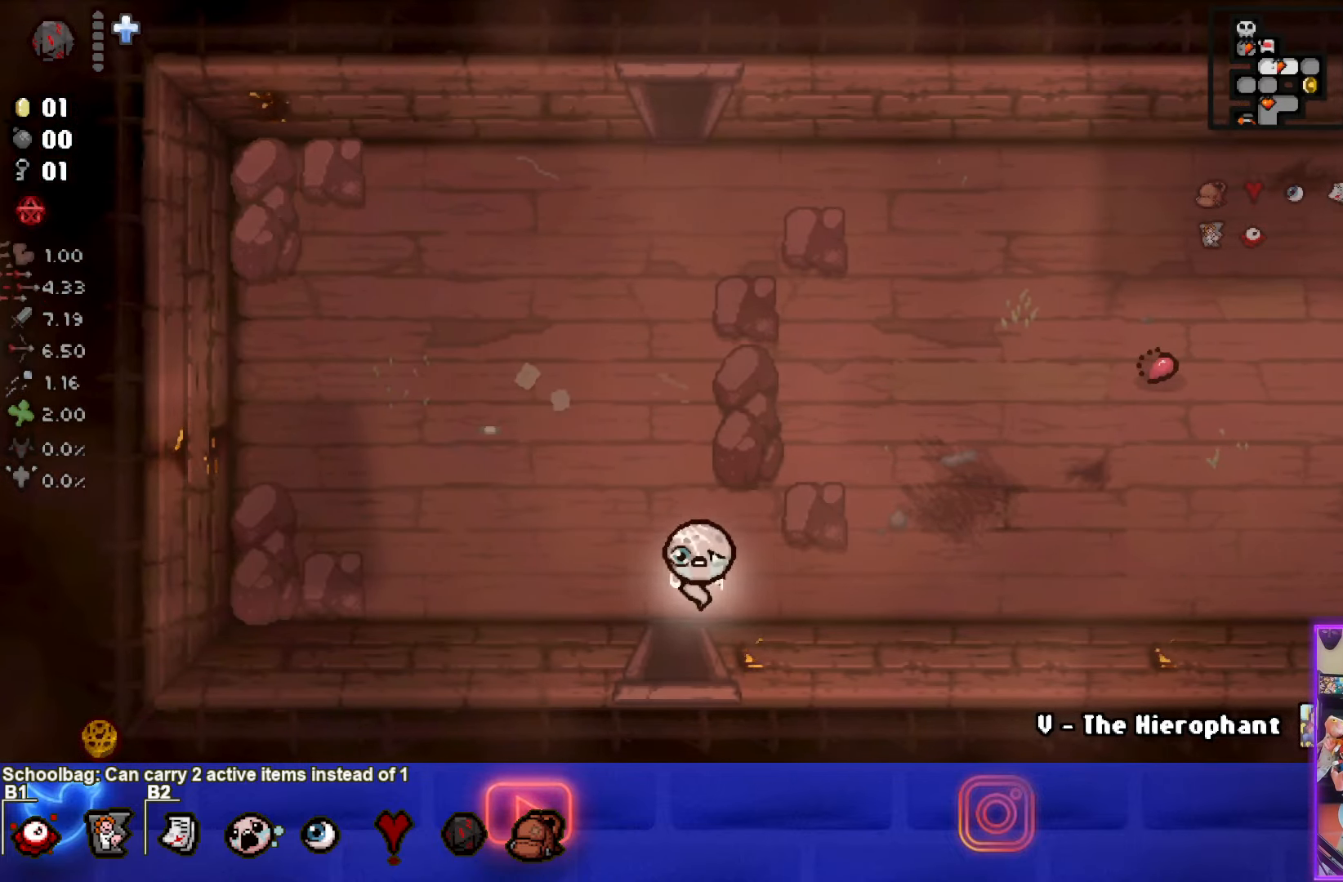
{"buttons": [], "left_stick": "down", "events": [[267, "left_stick", "center"], [467, "left_stick", "down"]]}
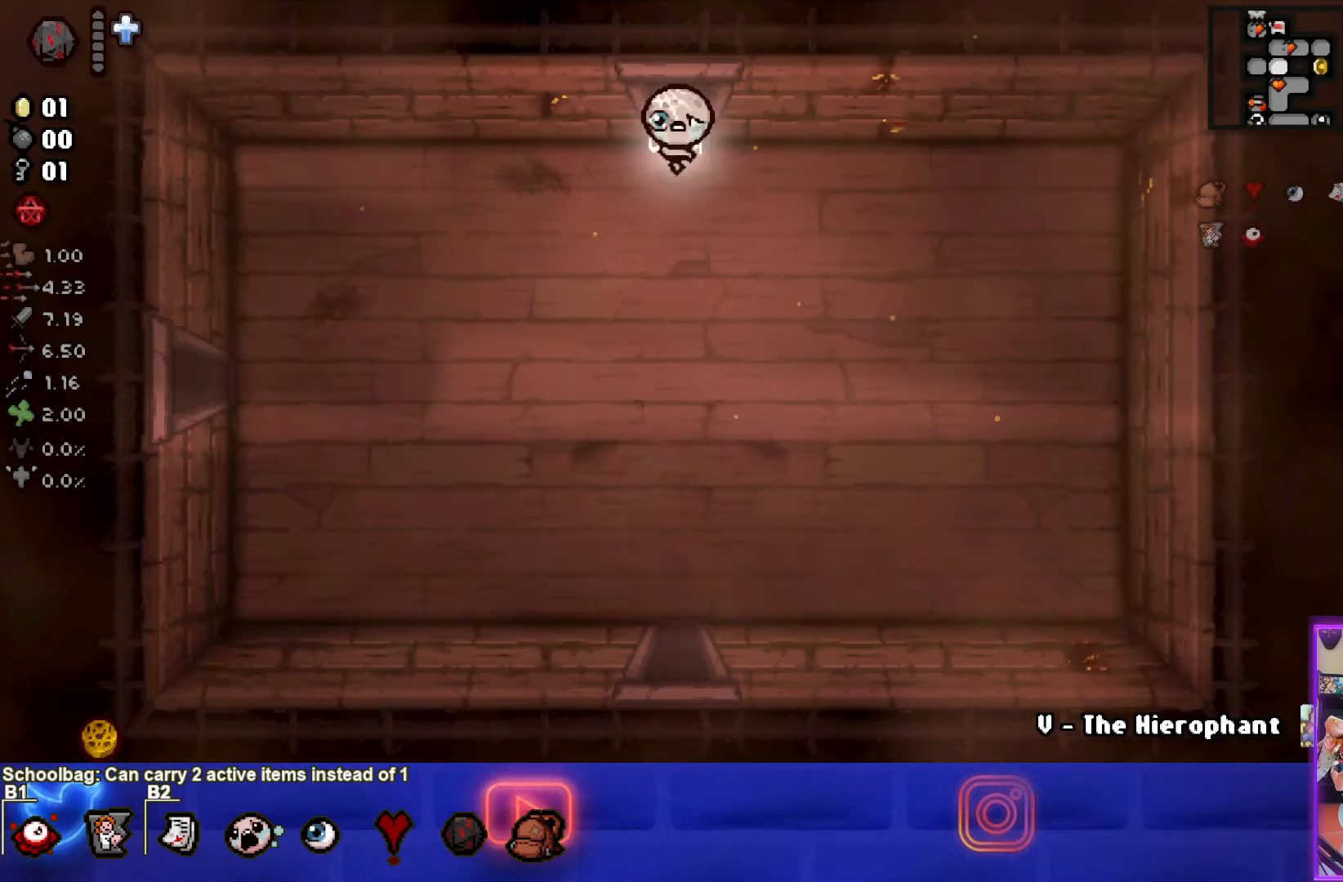
{"buttons": [], "left_stick": "down", "events": []}
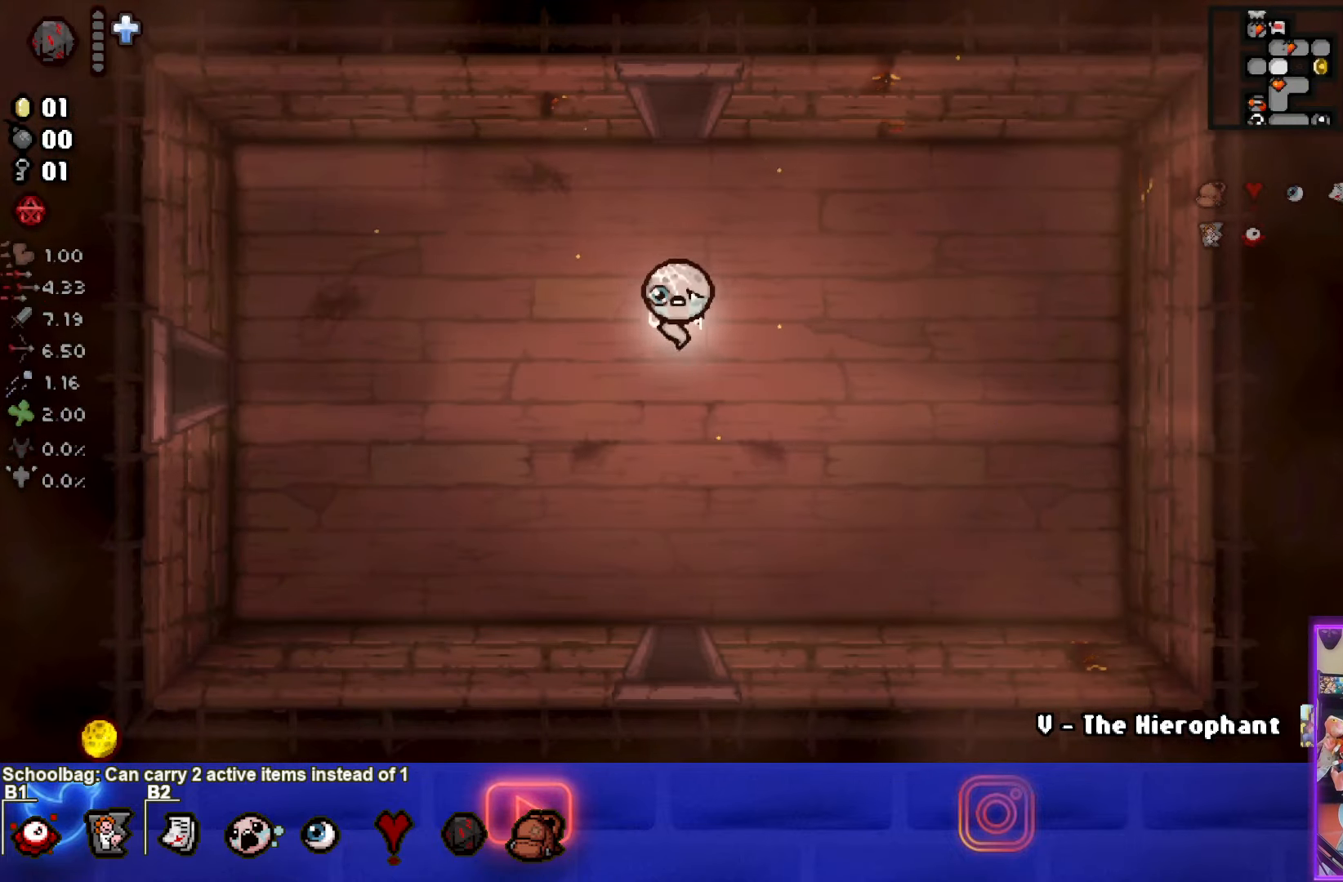
{"buttons": [], "left_stick": "down", "events": []}
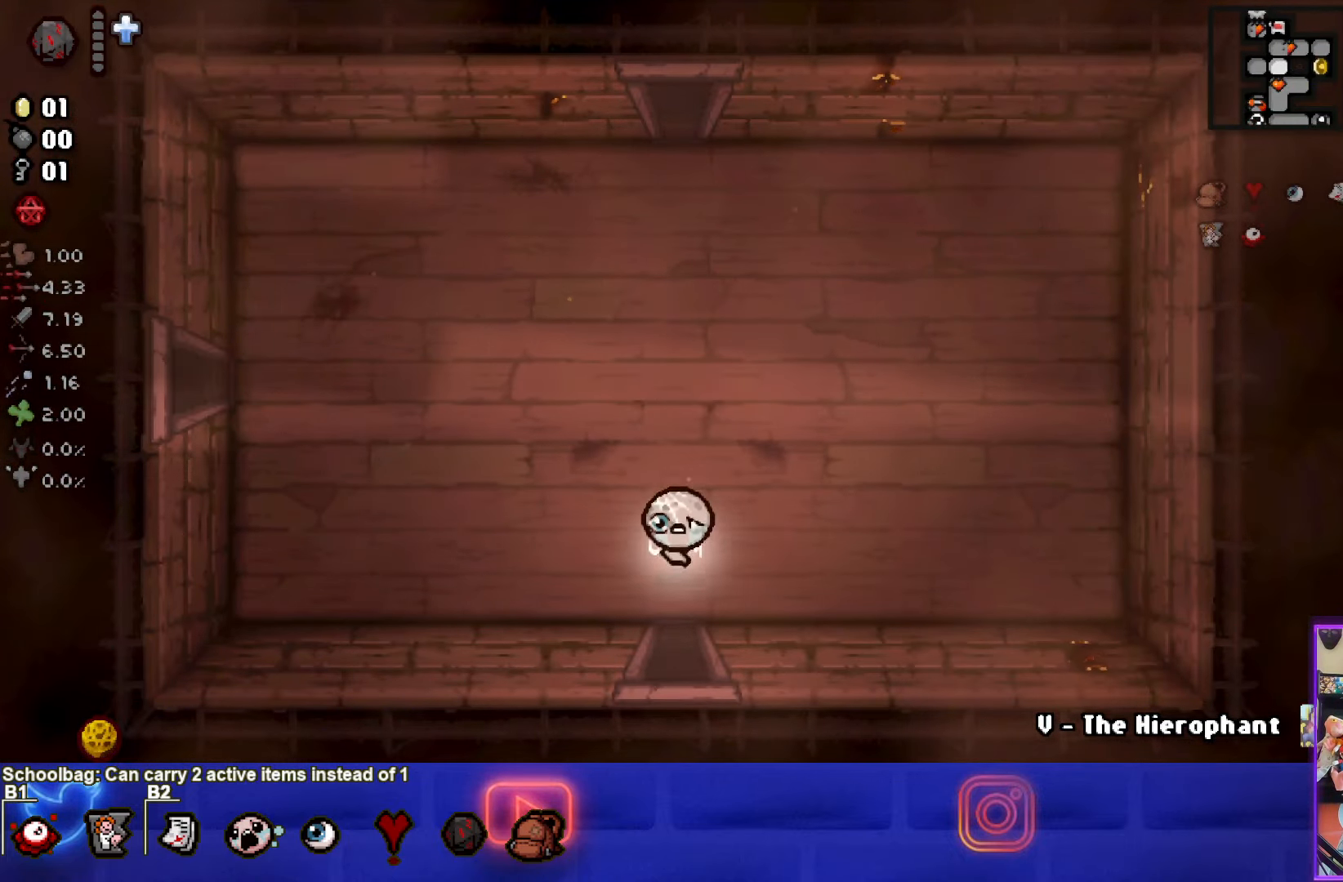
{"buttons": [], "left_stick": "center", "events": [[267, "left_stick", "center"]]}
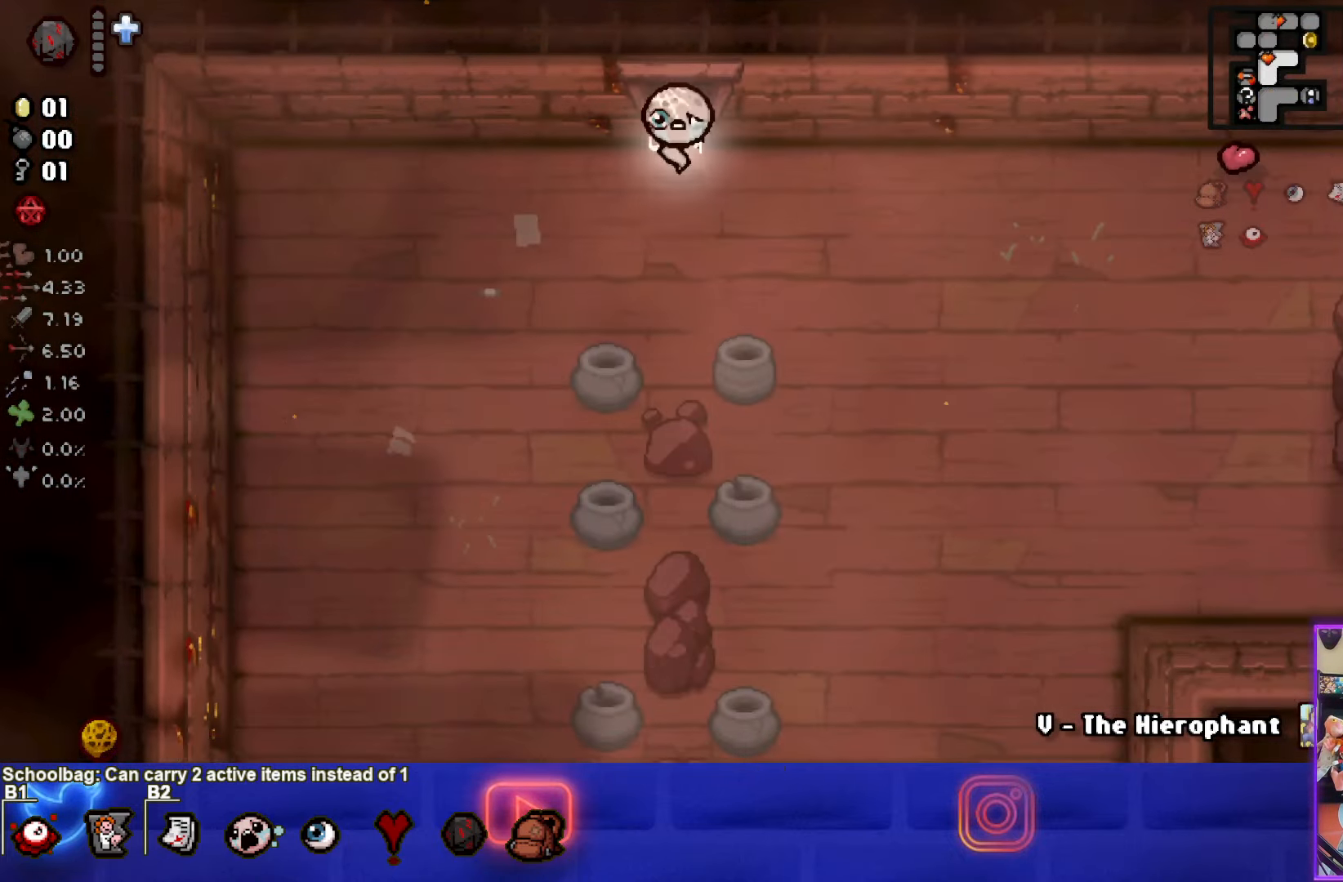
{"buttons": [], "left_stick": "down-left", "events": [[100, "left_stick", "down-left"]]}
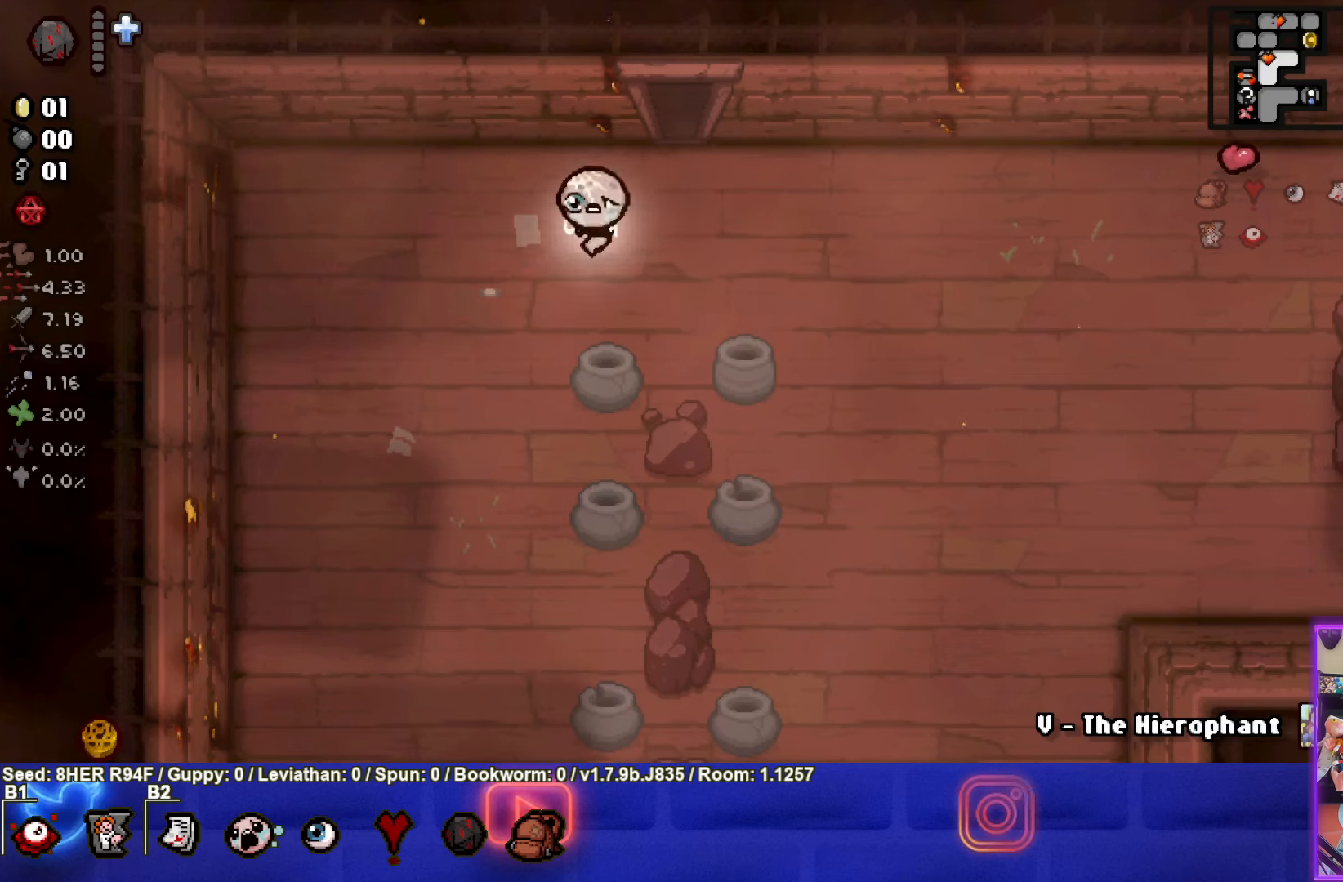
{"buttons": [], "left_stick": "down-left", "events": []}
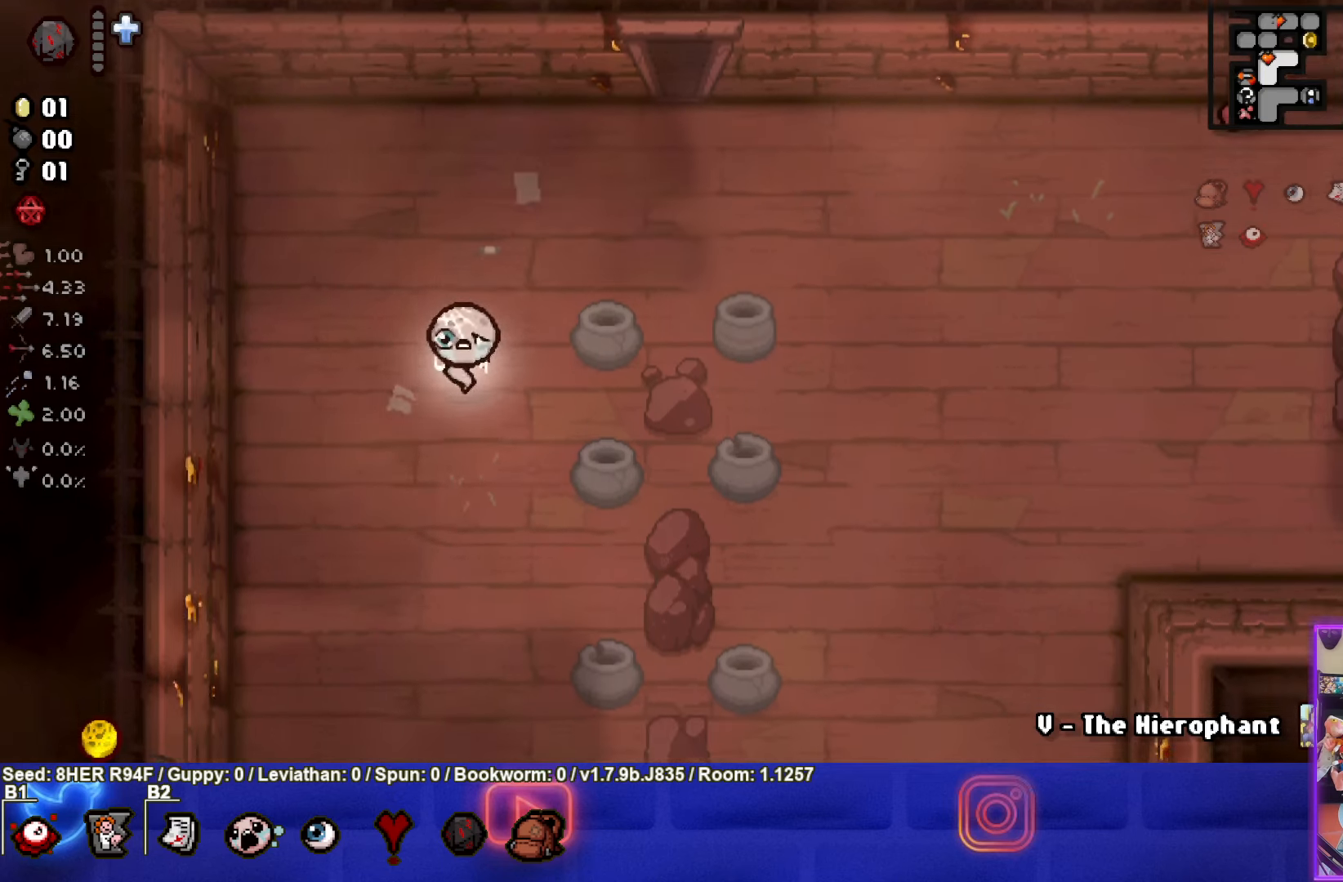
{"buttons": [], "left_stick": "down-left", "events": []}
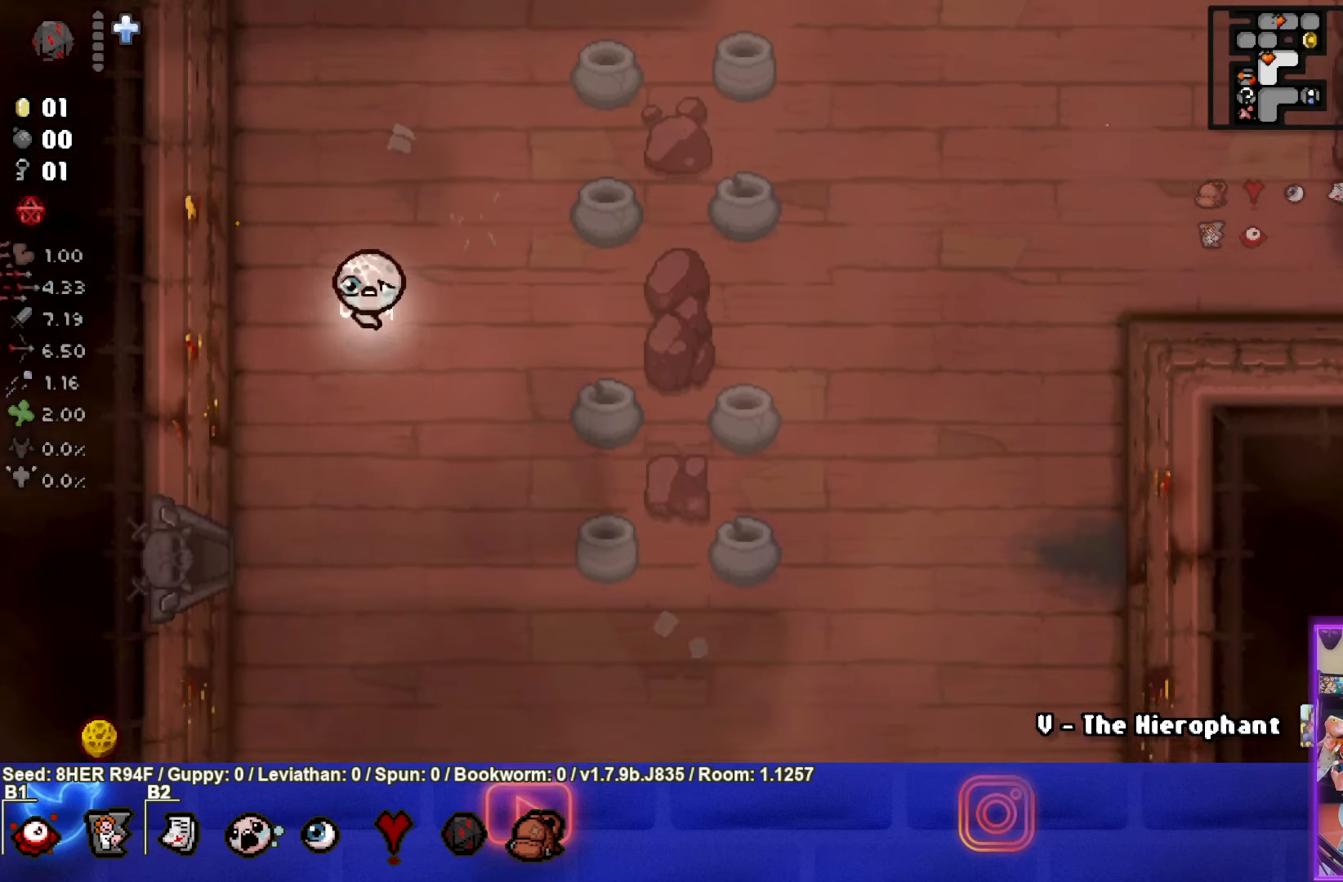
{"buttons": [], "left_stick": "left", "events": [[450, "left_stick", "left"]]}
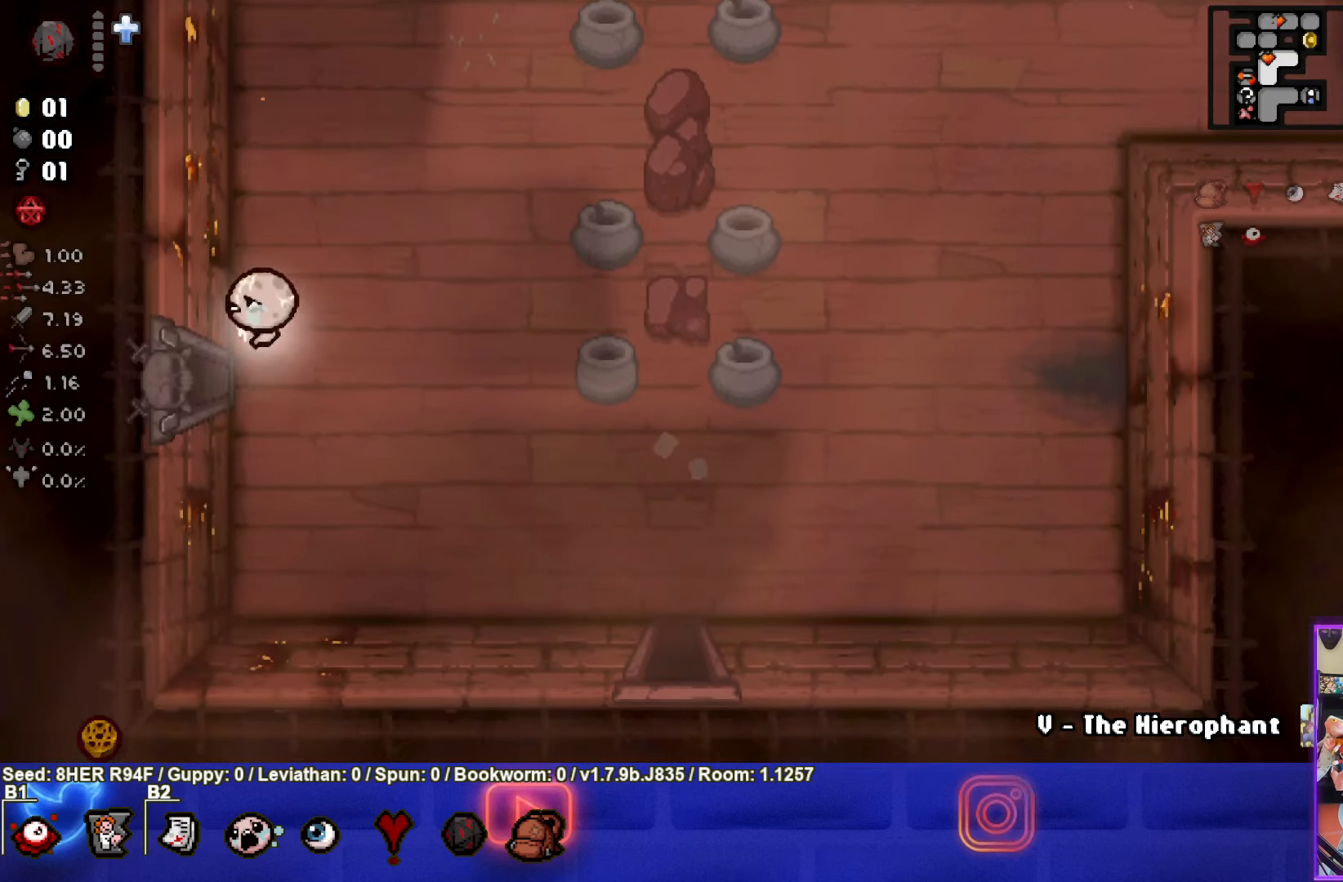
{"buttons": [], "left_stick": "center", "events": [[266, "left_stick", "center"]]}
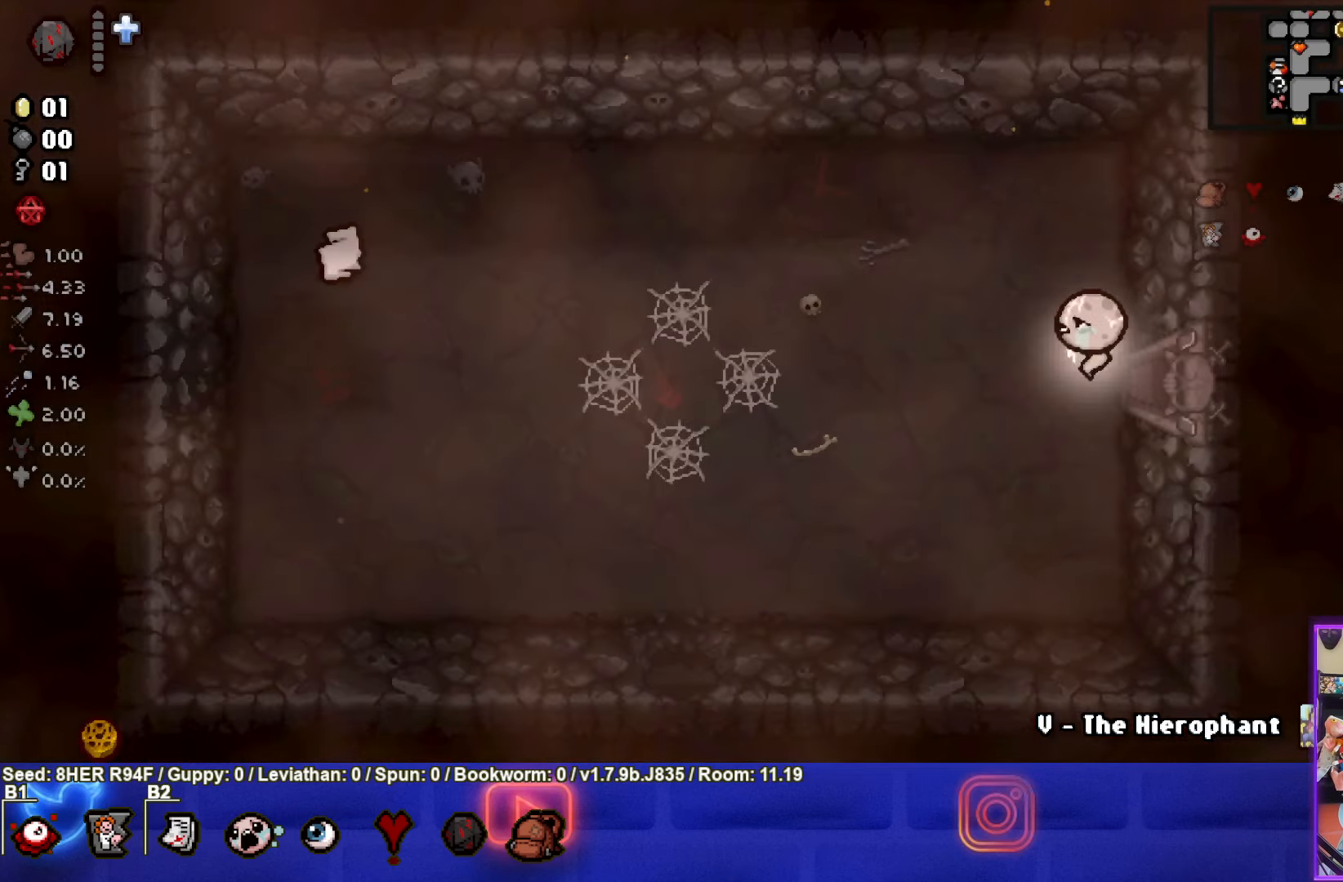
{"buttons": [], "left_stick": "down-left", "events": [[116, "left_stick", "left"], [366, "left_stick", "down-left"]]}
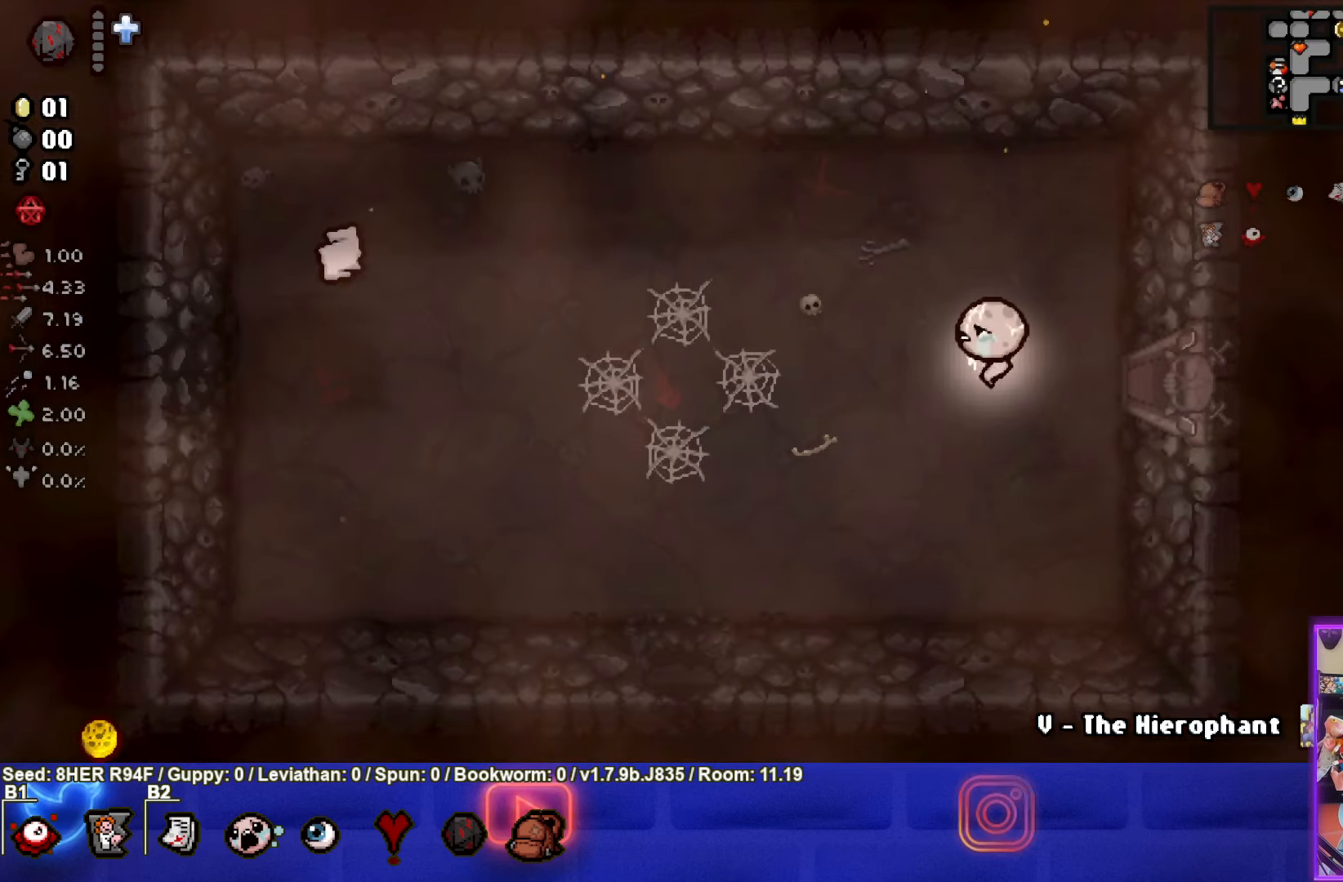
{"buttons": [], "left_stick": "down-left", "events": []}
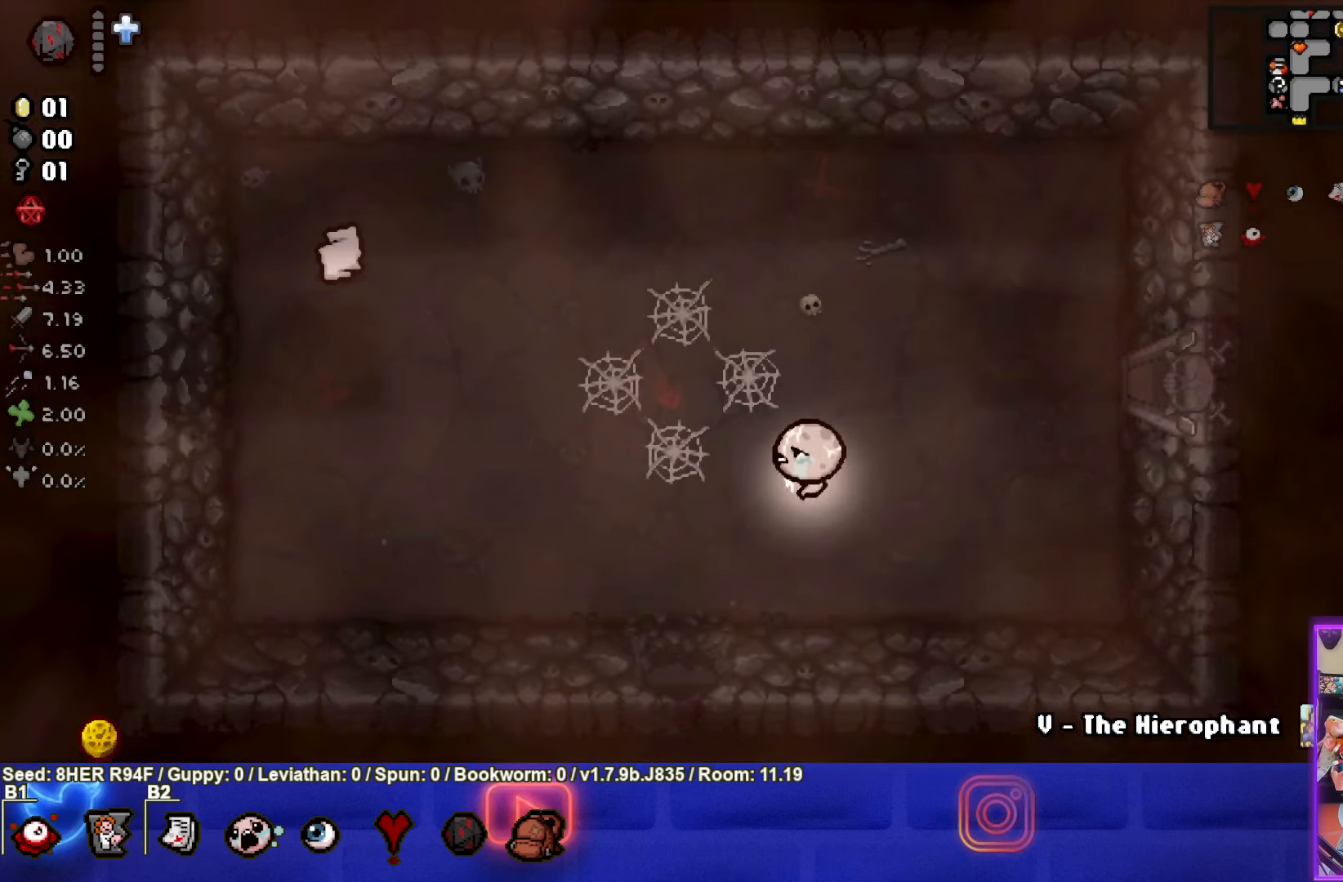
{"buttons": [], "left_stick": "down", "events": [[266, "left_stick", "down"]]}
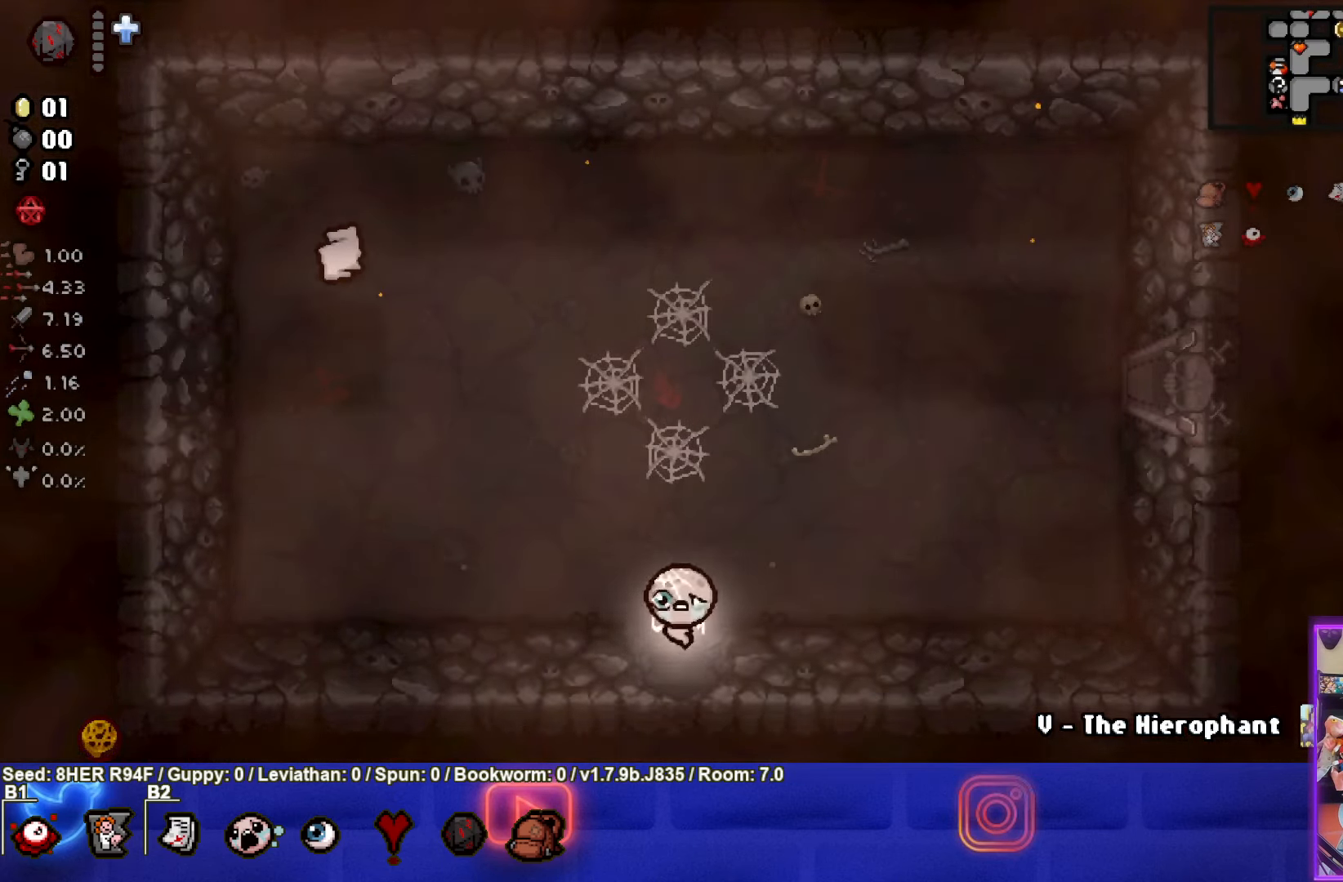
{"buttons": [], "left_stick": "down", "events": [[16, "left_stick", "center"], [366, "left_stick", "down"]]}
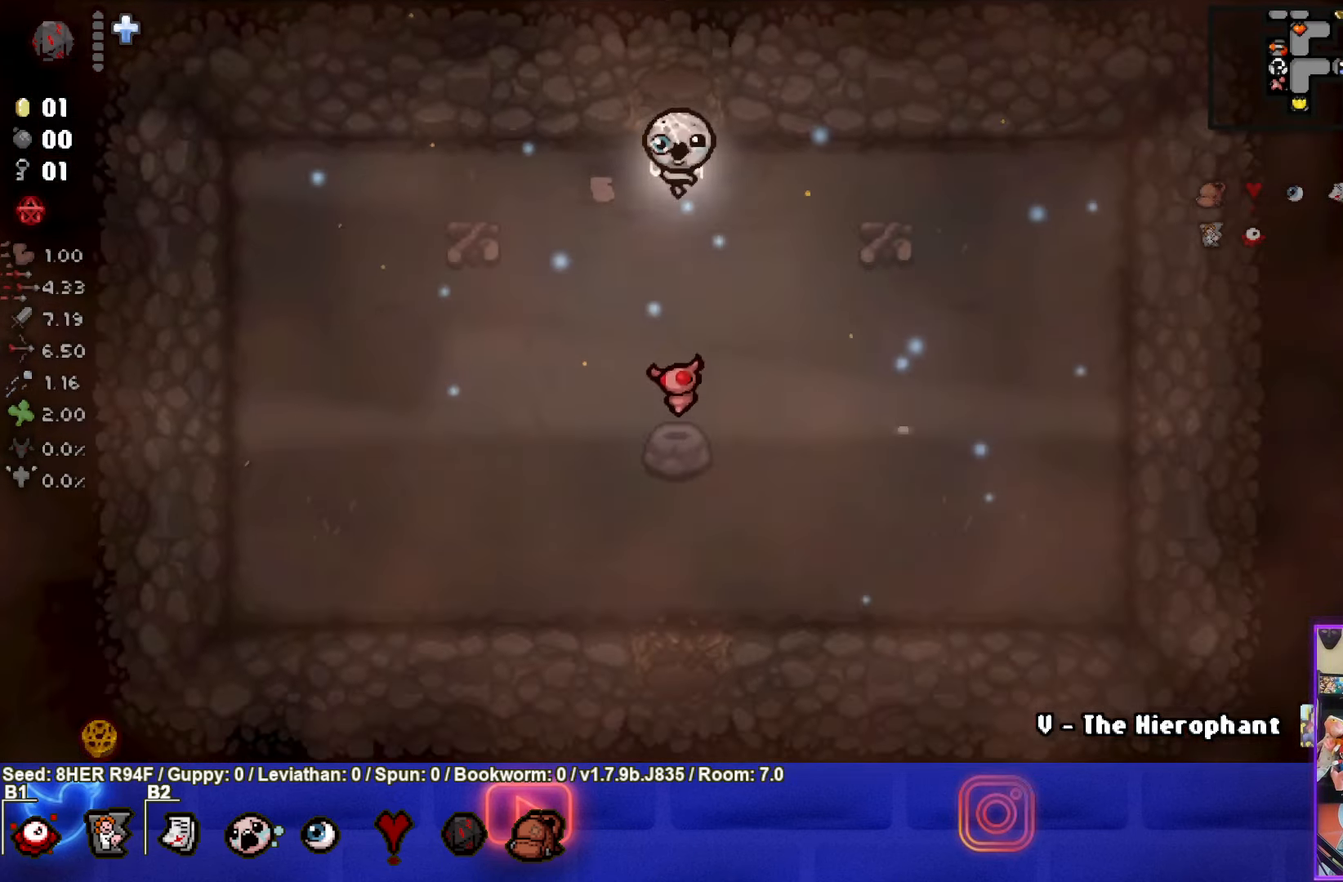
{"buttons": [], "left_stick": "down", "events": []}
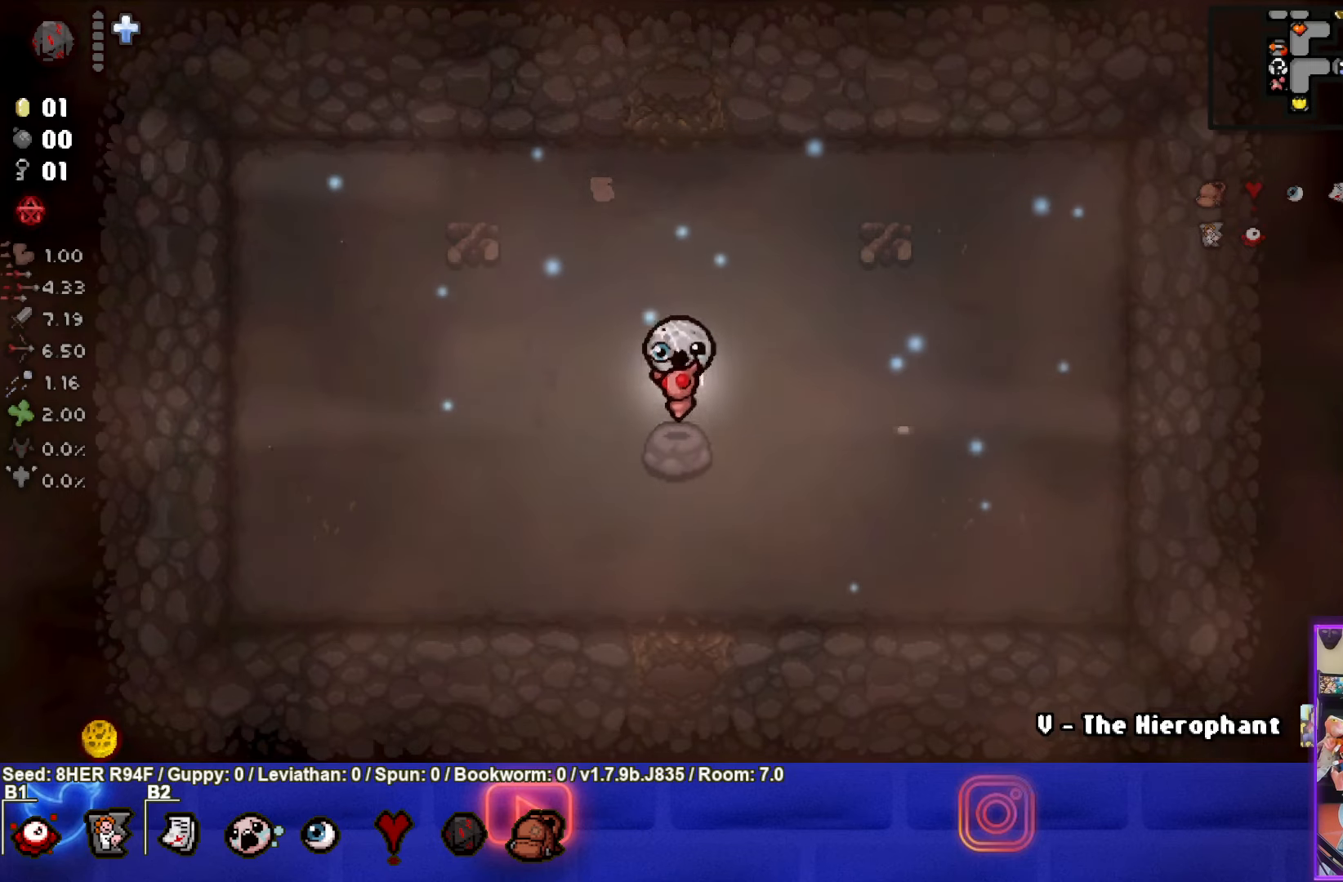
{"buttons": [], "left_stick": "up", "events": [[33, "left_stick", "up"]]}
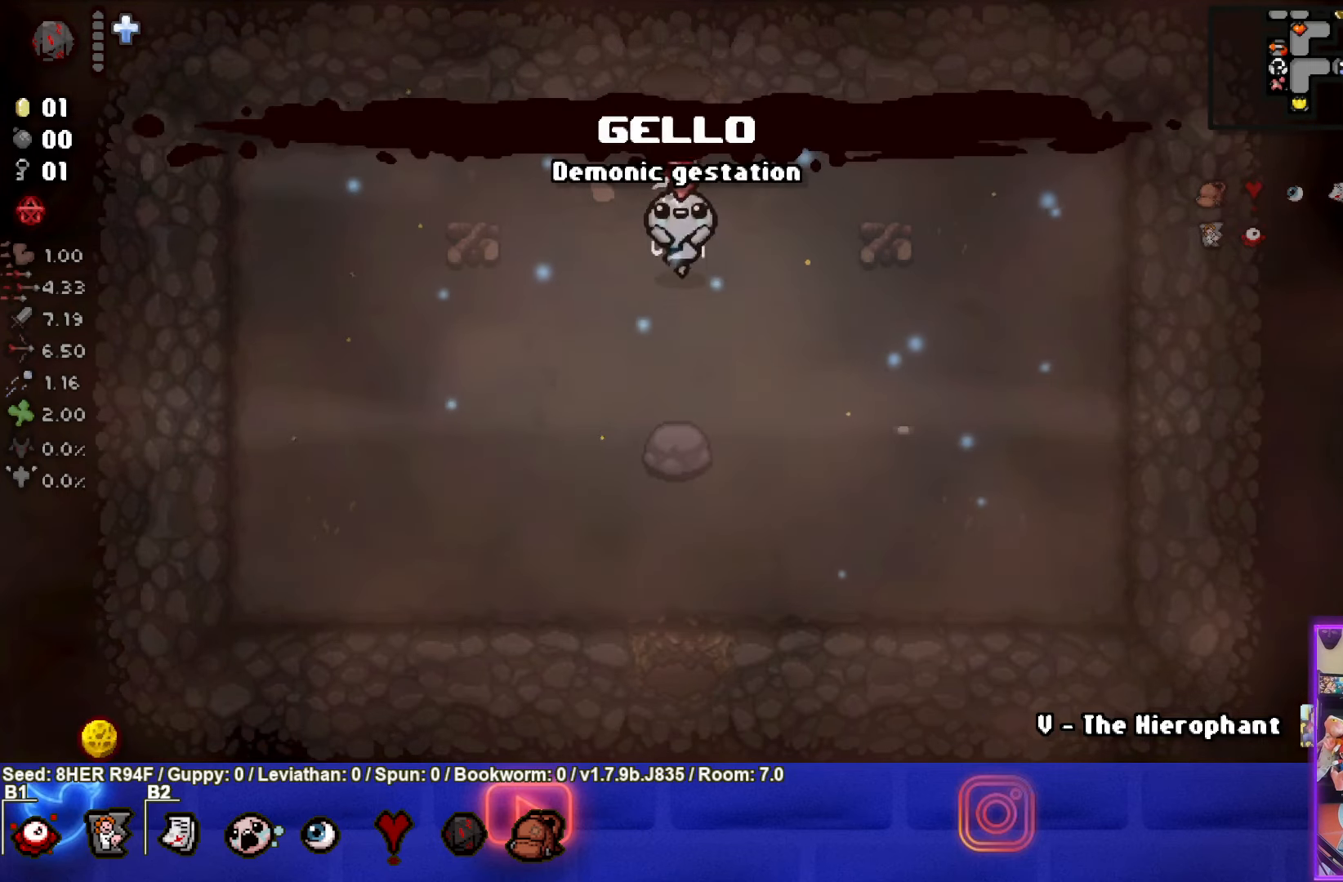
{"buttons": [], "left_stick": "center", "events": [[367, "left_stick", "center"]]}
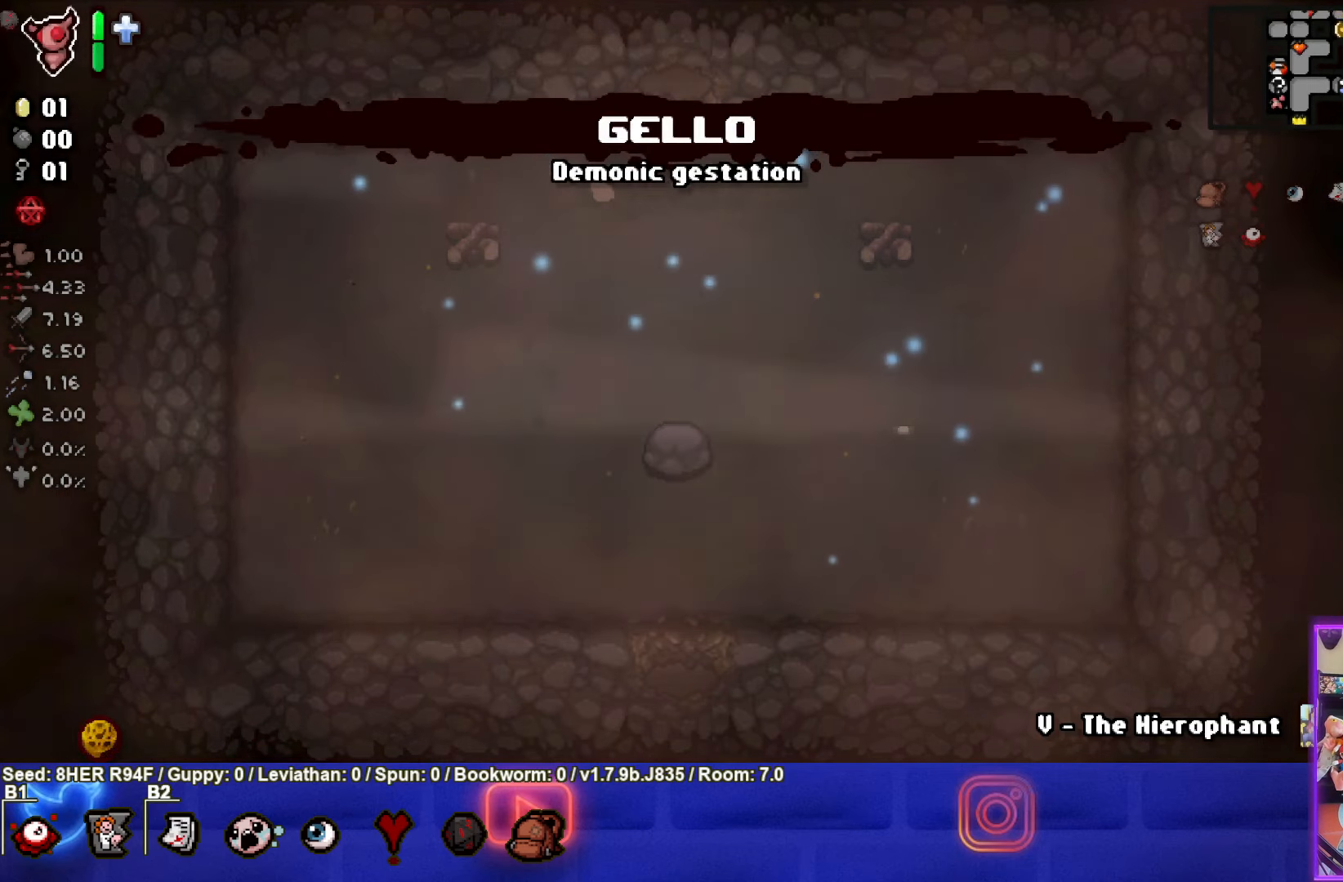
{"buttons": [], "left_stick": "up-right", "events": [[83, "left_stick", "up-right"]]}
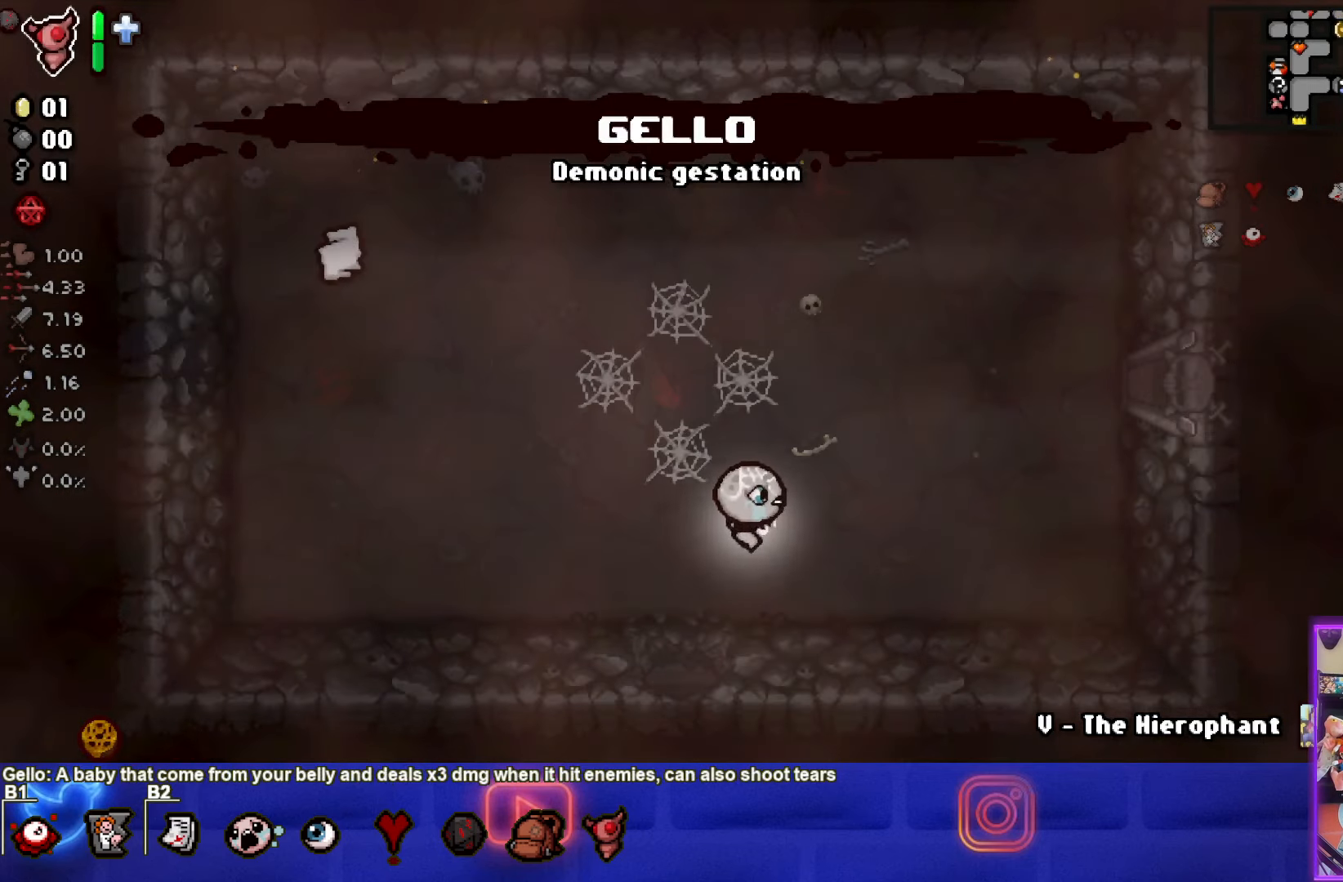
{"buttons": [], "left_stick": "up-right", "events": []}
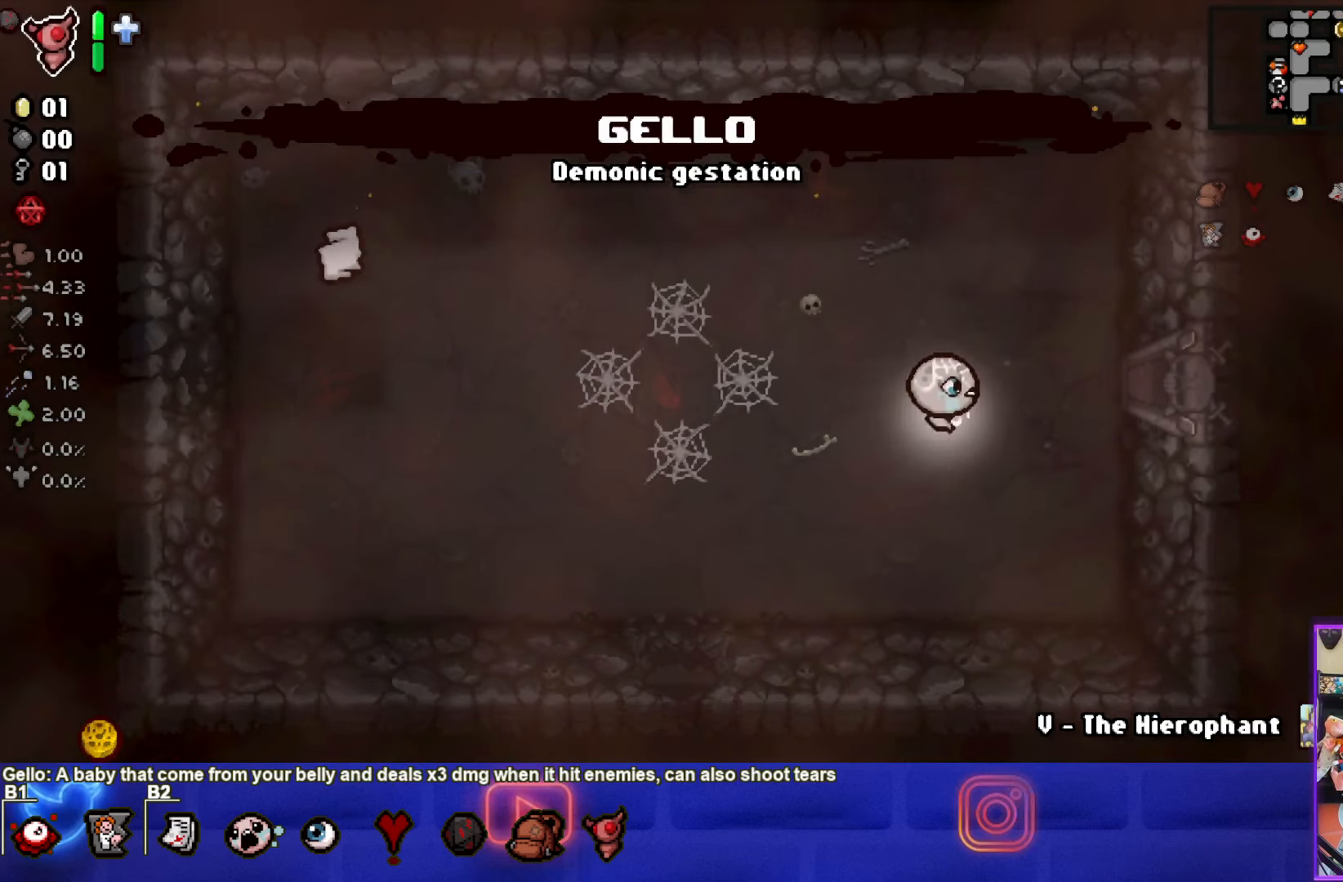
{"buttons": [], "left_stick": "right", "events": [[200, "left_stick", "right"]]}
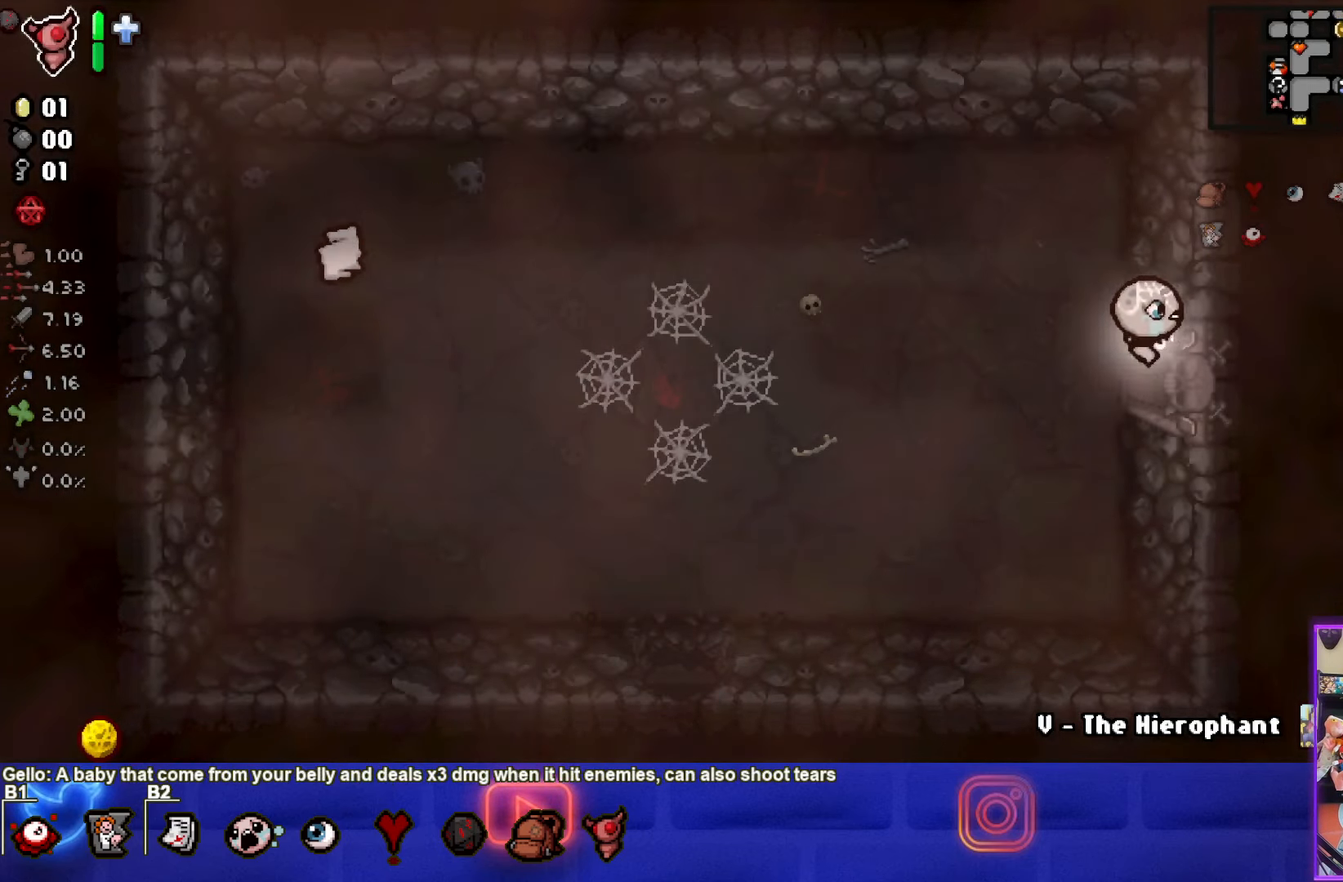
{"buttons": [], "left_stick": "center", "events": [[100, "left_stick", "center"]]}
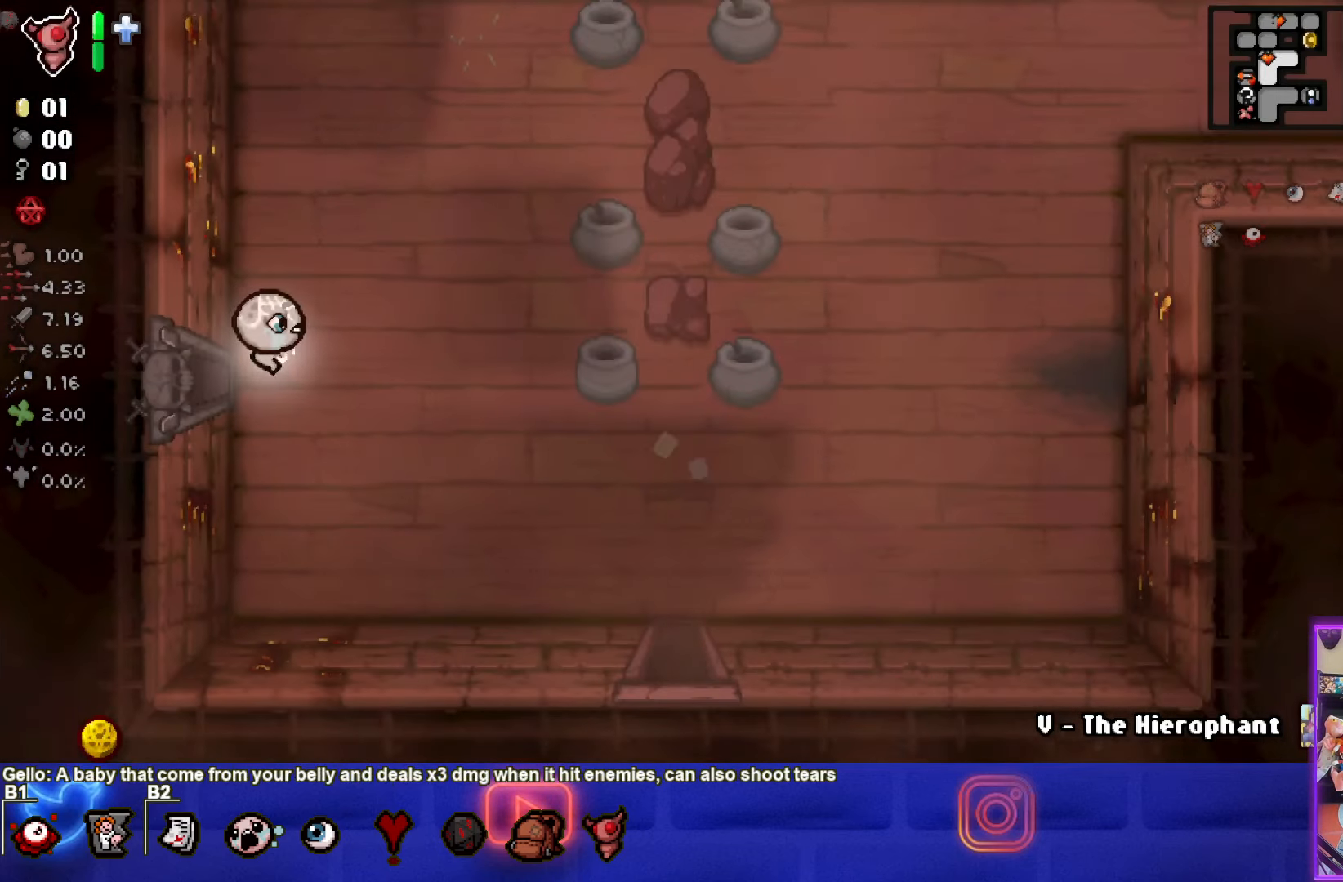
{"buttons": [], "left_stick": "up-right", "events": [[17, "left_stick", "right"], [183, "left_stick", "up-right"], [217, "CIRCLE", "down"], [333, "CIRCLE", "up"], [400, "CIRCLE", "down"], [500, "CIRCLE", "up"]]}
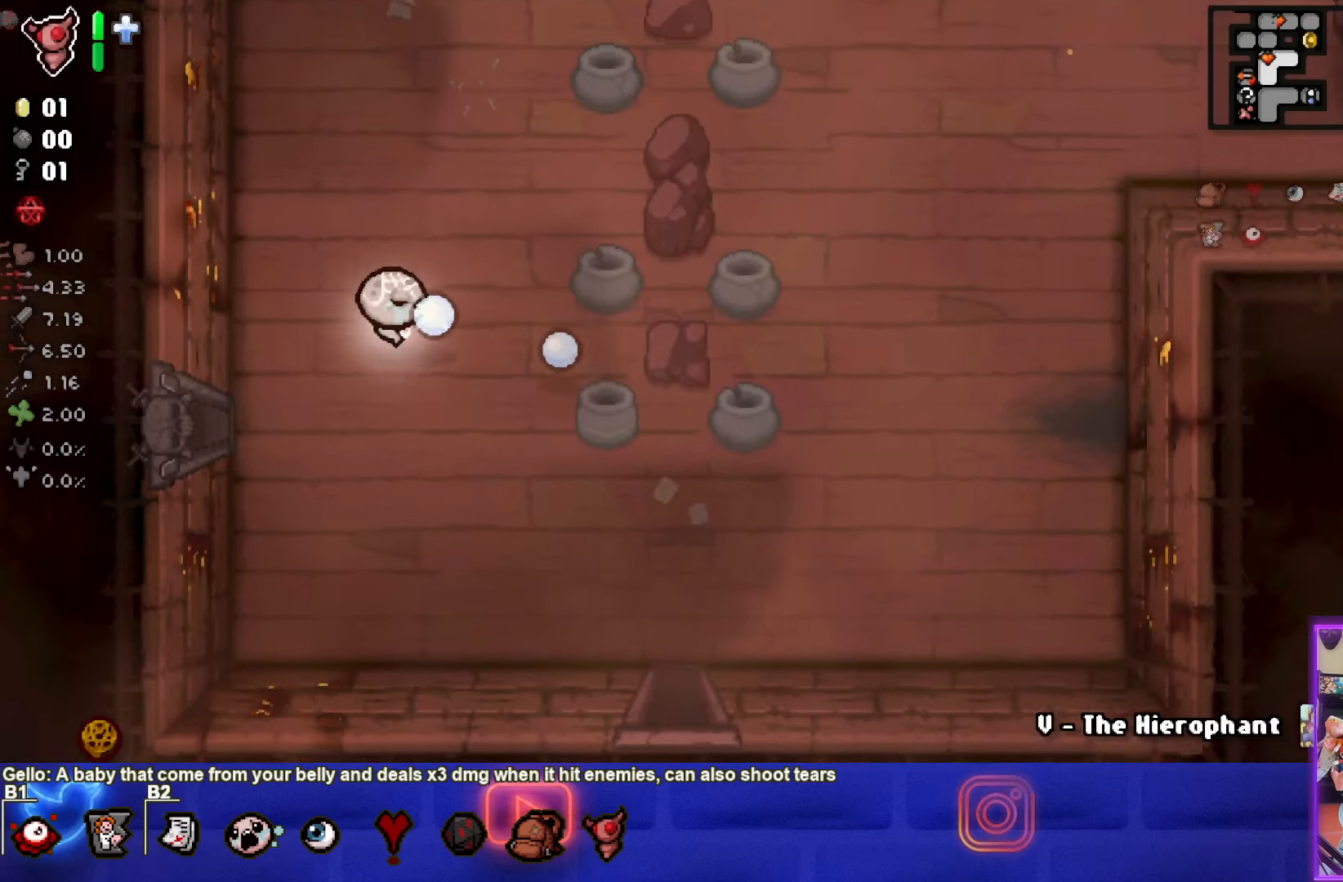
{"buttons": [], "left_stick": "up", "events": [[67, "CIRCLE", "down"], [183, "CIRCLE", "up"], [233, "CIRCLE", "down"], [267, "left_stick", "up"], [334, "CIRCLE", "up"]]}
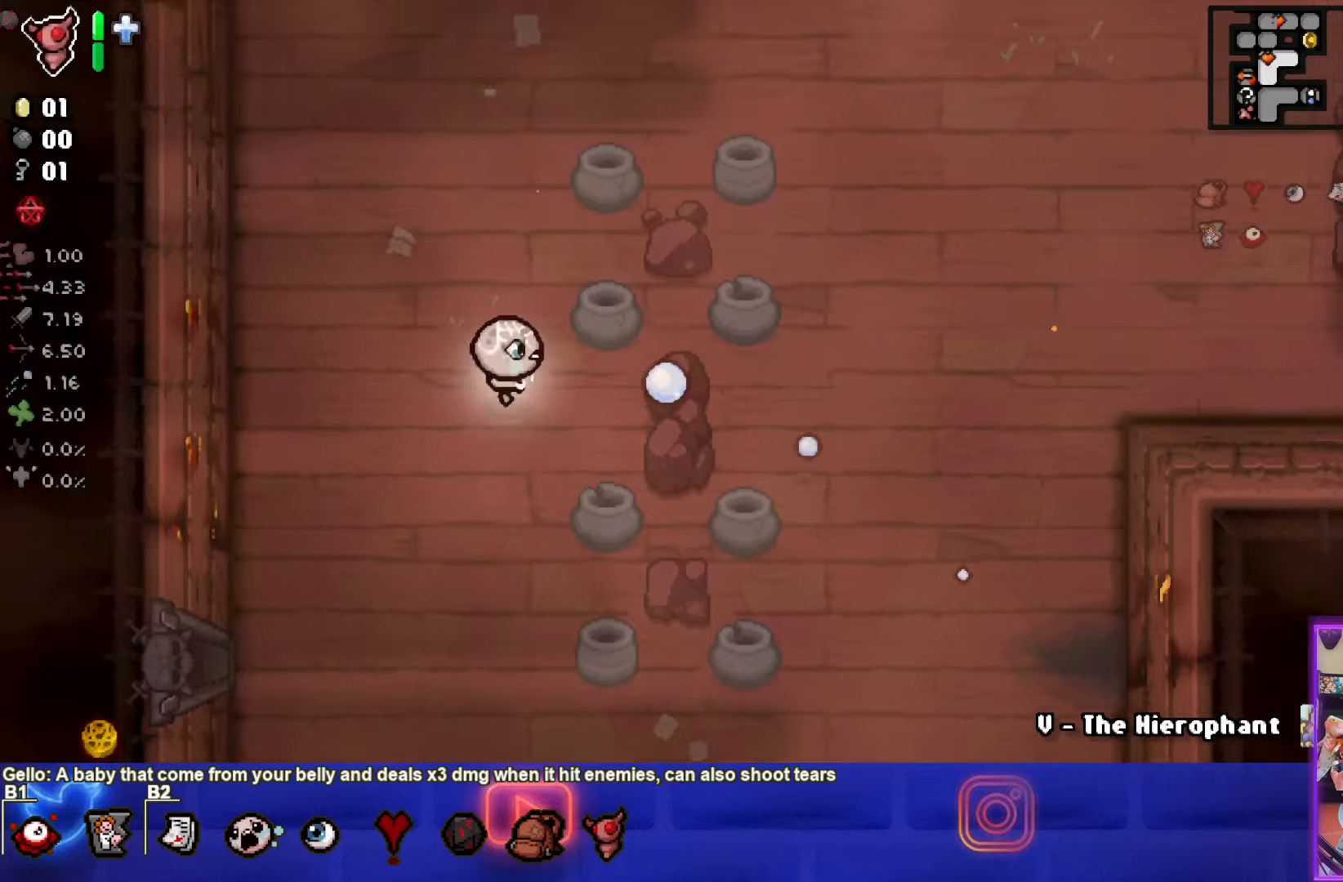
{"buttons": [], "left_stick": "up-right", "events": [[384, "left_stick", "up-right"]]}
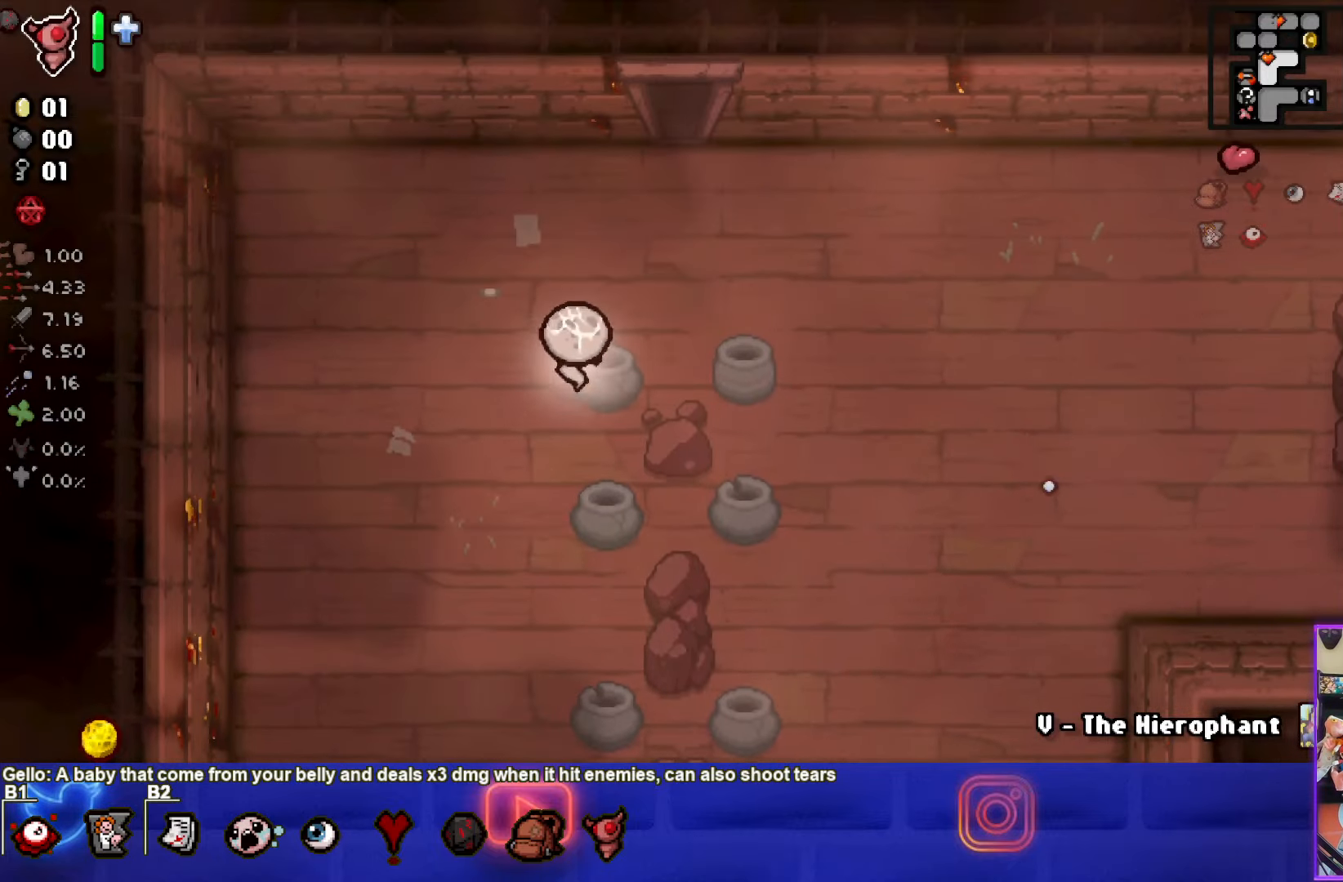
{"buttons": [], "left_stick": "up", "events": [[184, "left_stick", "up"]]}
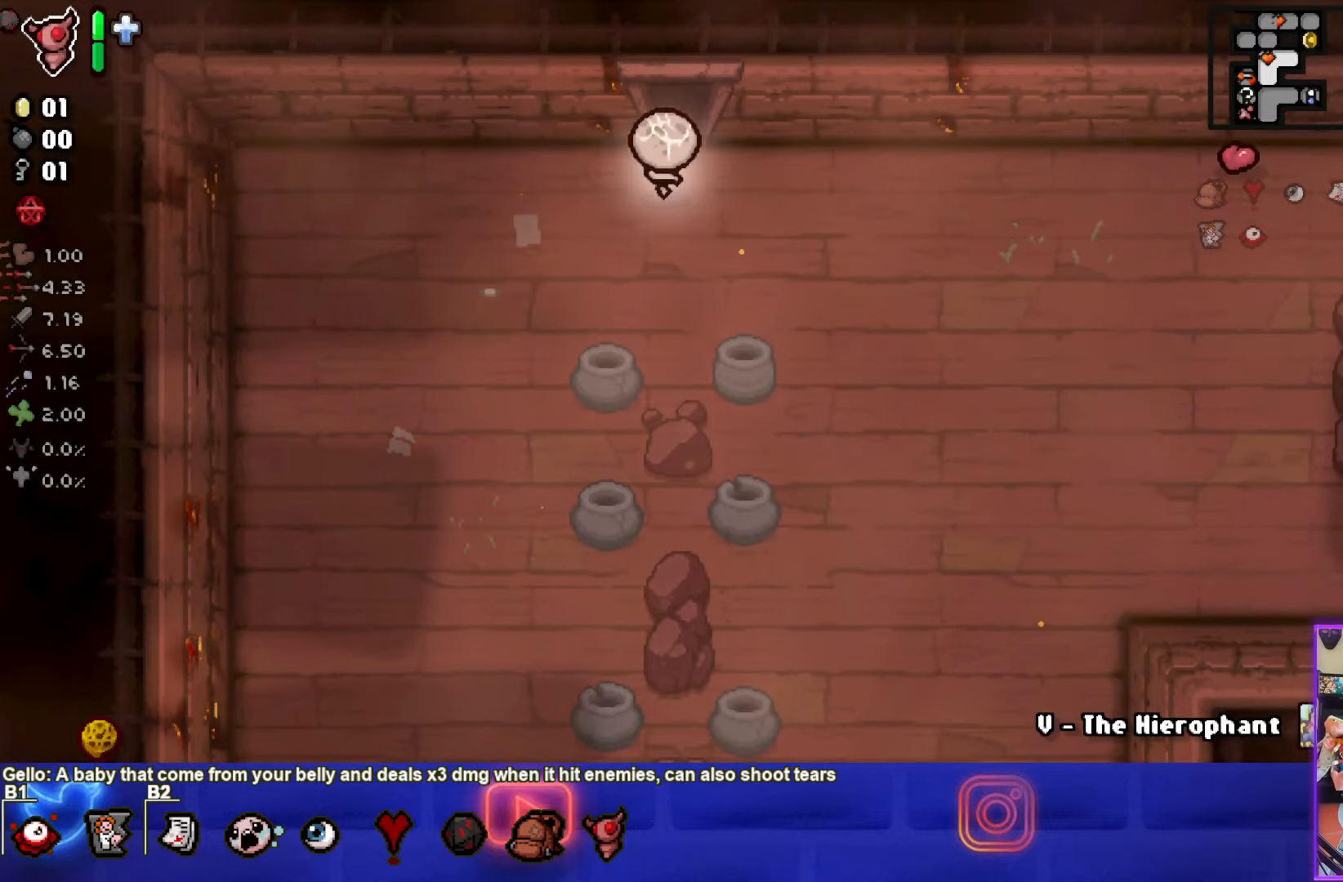
{"buttons": [], "left_stick": "center", "events": [[267, "left_stick", "center"]]}